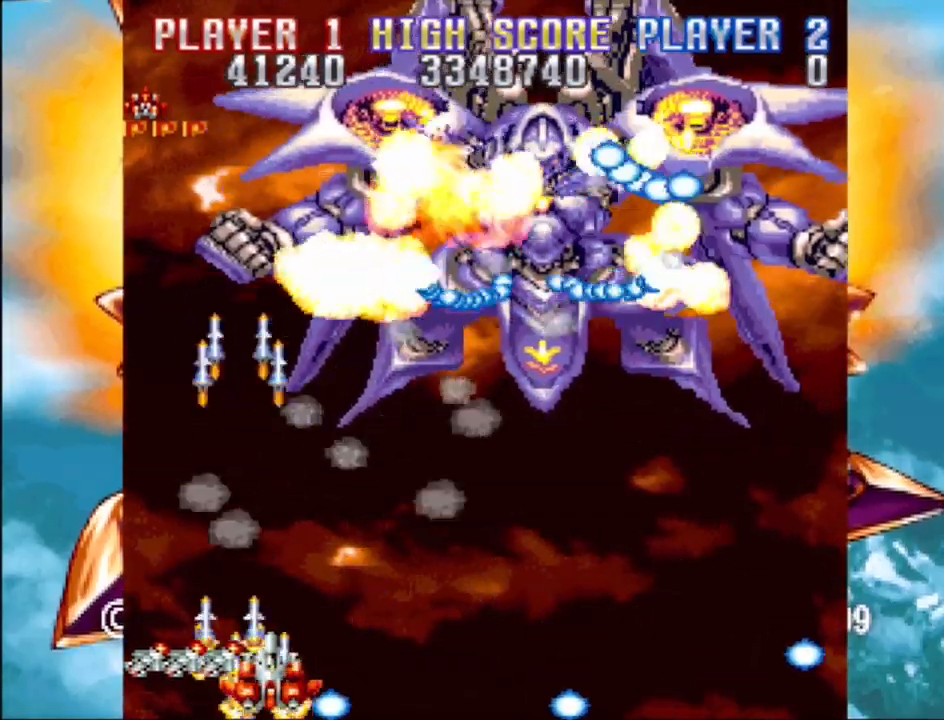
Gameplay with a controller (PlayStation layout); each line is a JSON object with the inputs held at the frame after it. "events" lists button and stick changes between this image and that frame as [ms after this image, input, new state], when the widget could be followed in between. Not read: L3 R3 left_stick right_stick.
{"buttons": ["CROSS", "DPAD_DOWN", "DPAD_RIGHT"], "events": [[33, "DPAD_RIGHT", "down"], [500, "DPAD_DOWN", "down"]]}
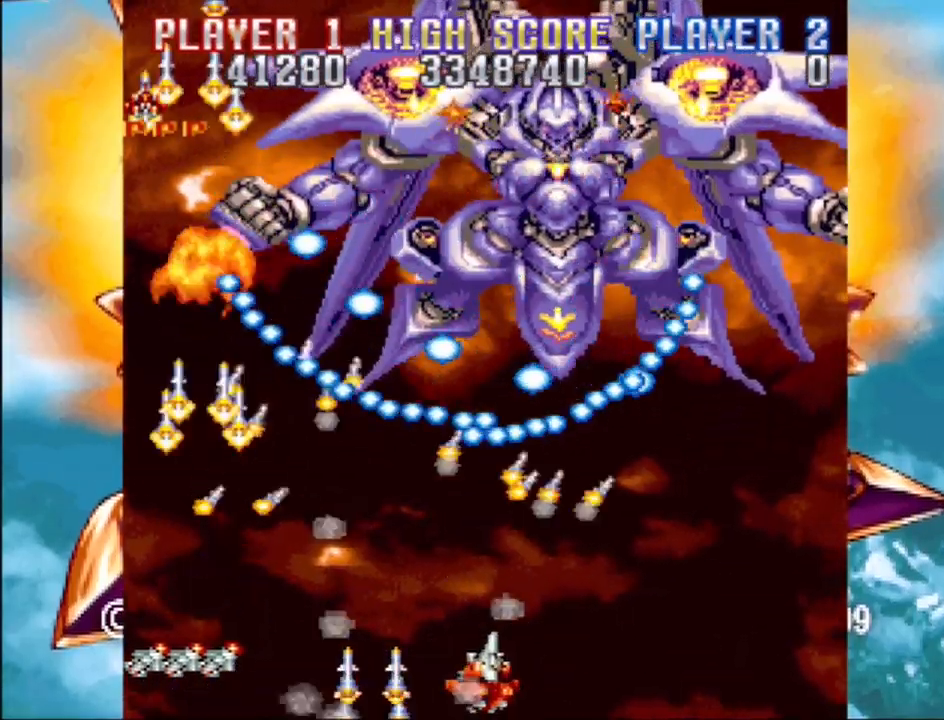
{"buttons": ["CROSS"], "events": [[50, "DPAD_LEFT", "down"], [50, "DPAD_RIGHT", "up"], [83, "DPAD_DOWN", "up"], [200, "DPAD_LEFT", "up"]]}
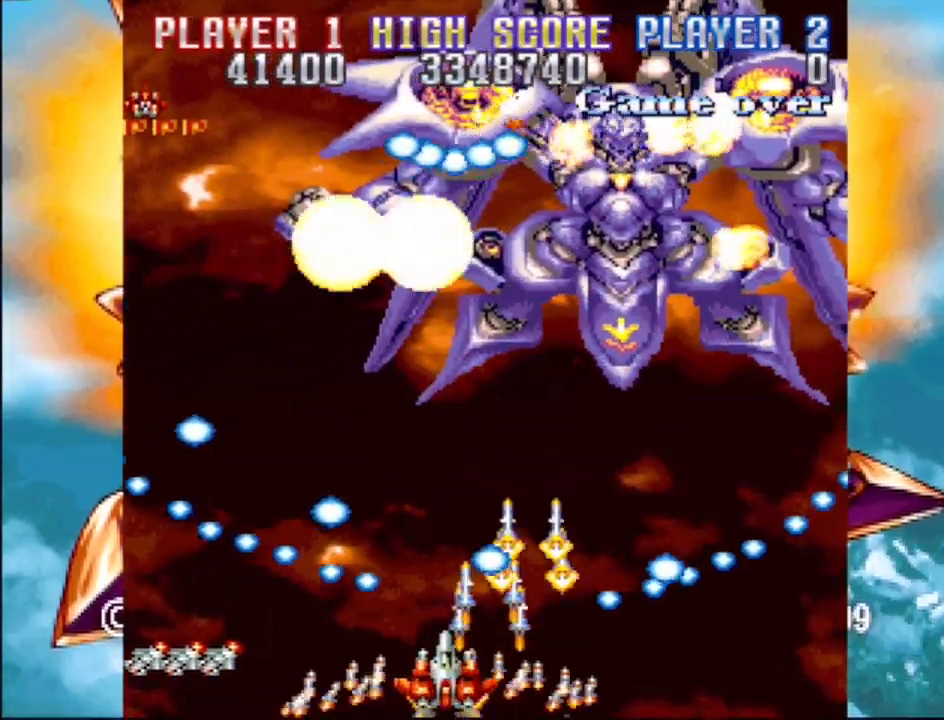
{"buttons": ["CROSS", "DPAD_RIGHT"], "events": [[83, "DPAD_LEFT", "down"], [167, "DPAD_LEFT", "up"], [317, "DPAD_LEFT", "down"], [383, "DPAD_LEFT", "up"], [467, "DPAD_RIGHT", "down"]]}
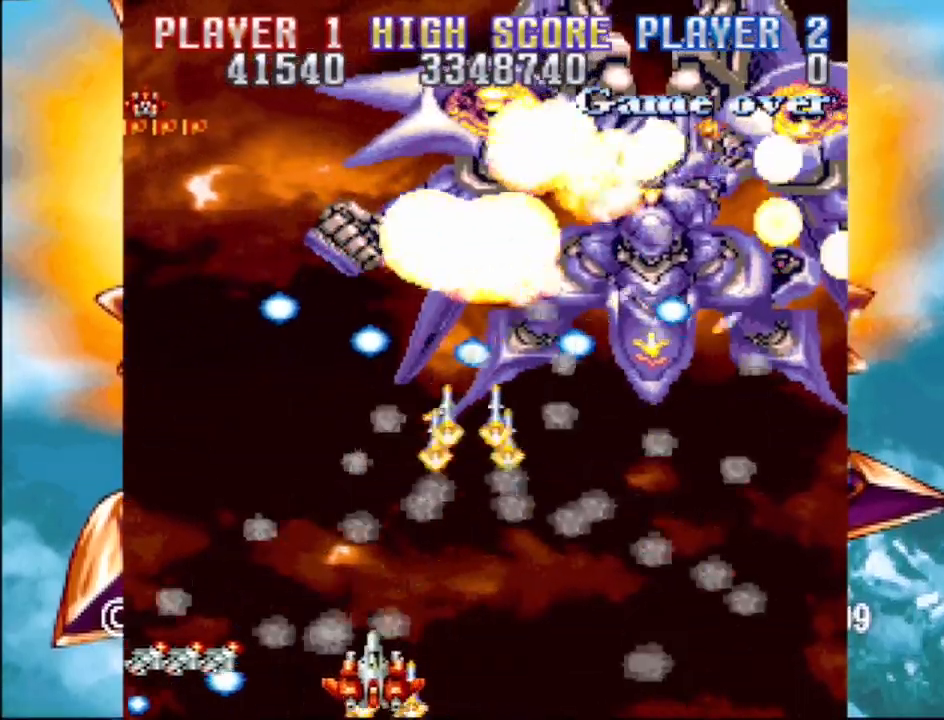
{"buttons": ["CROSS"], "events": [[150, "DPAD_RIGHT", "up"], [333, "DPAD_RIGHT", "down"], [450, "DPAD_RIGHT", "up"]]}
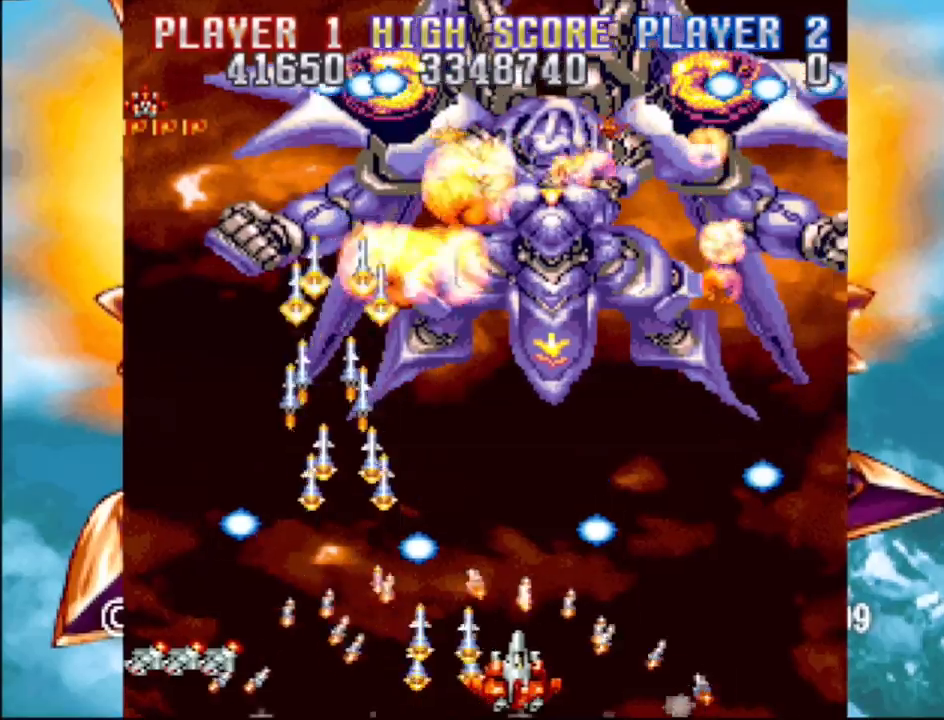
{"buttons": ["CROSS", "DPAD_UP", "DPAD_LEFT"], "events": [[350, "DPAD_LEFT", "down"], [383, "DPAD_UP", "down"]]}
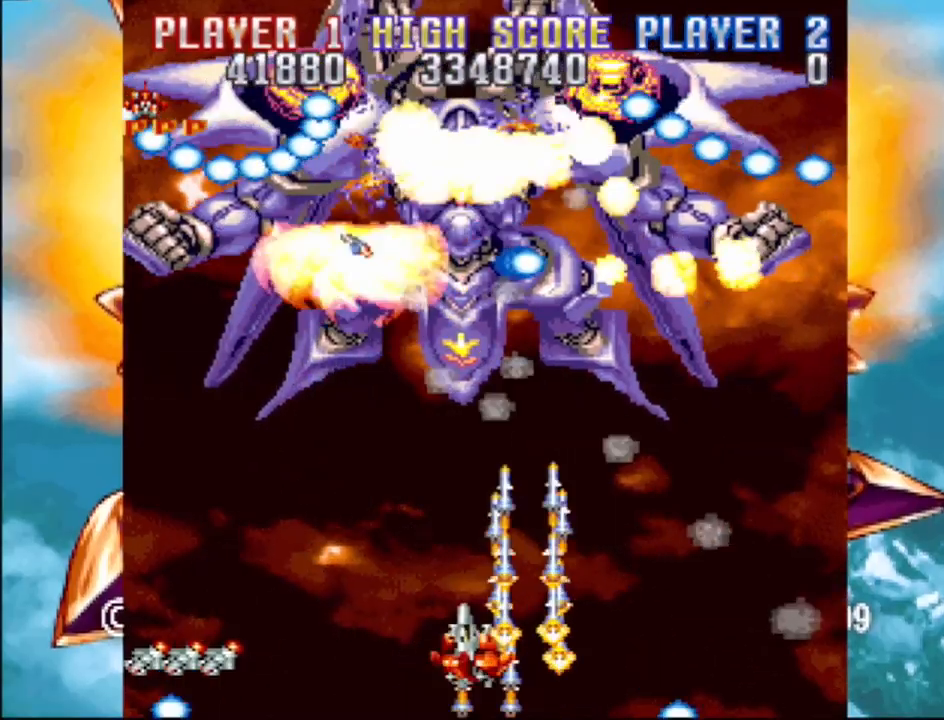
{"buttons": ["CROSS", "DPAD_DOWN", "DPAD_LEFT"], "events": [[100, "DPAD_LEFT", "up"], [117, "DPAD_UP", "up"], [250, "DPAD_DOWN", "down"], [467, "DPAD_LEFT", "down"]]}
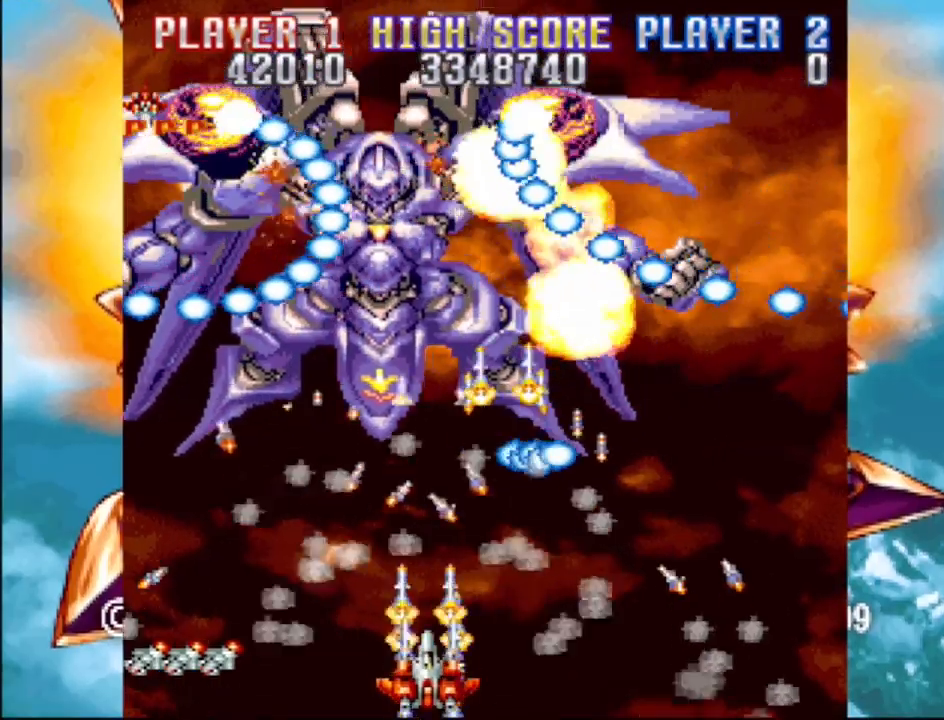
{"buttons": ["DPAD_DOWN"], "events": [[17, "DPAD_DOWN", "up"], [117, "DPAD_LEFT", "up"], [300, "CROSS", "up"], [383, "DPAD_DOWN", "down"]]}
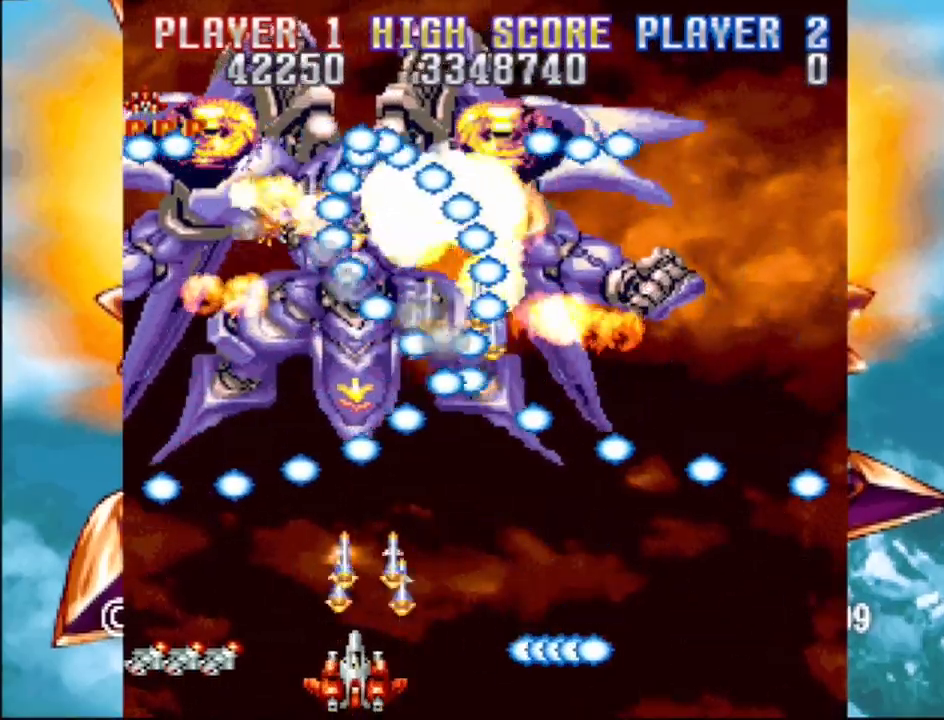
{"buttons": [], "events": [[83, "DPAD_DOWN", "up"], [433, "DPAD_LEFT", "down"], [500, "DPAD_LEFT", "up"]]}
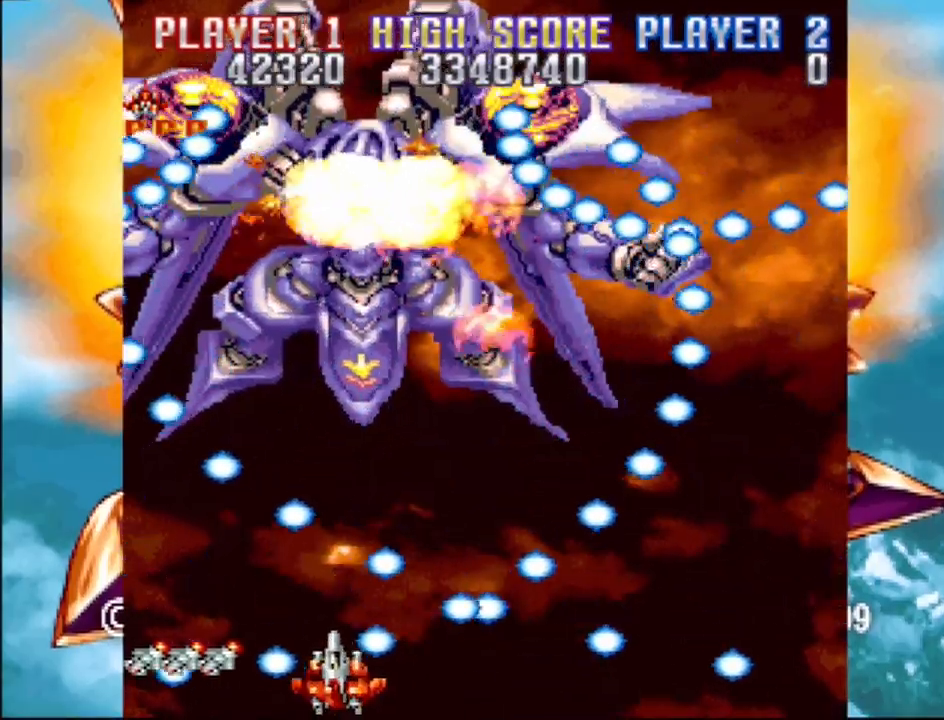
{"buttons": ["CROSS"], "events": [[117, "DPAD_LEFT", "down"], [200, "DPAD_LEFT", "up"], [350, "DPAD_RIGHT", "down"], [383, "CROSS", "down"], [467, "DPAD_RIGHT", "up"]]}
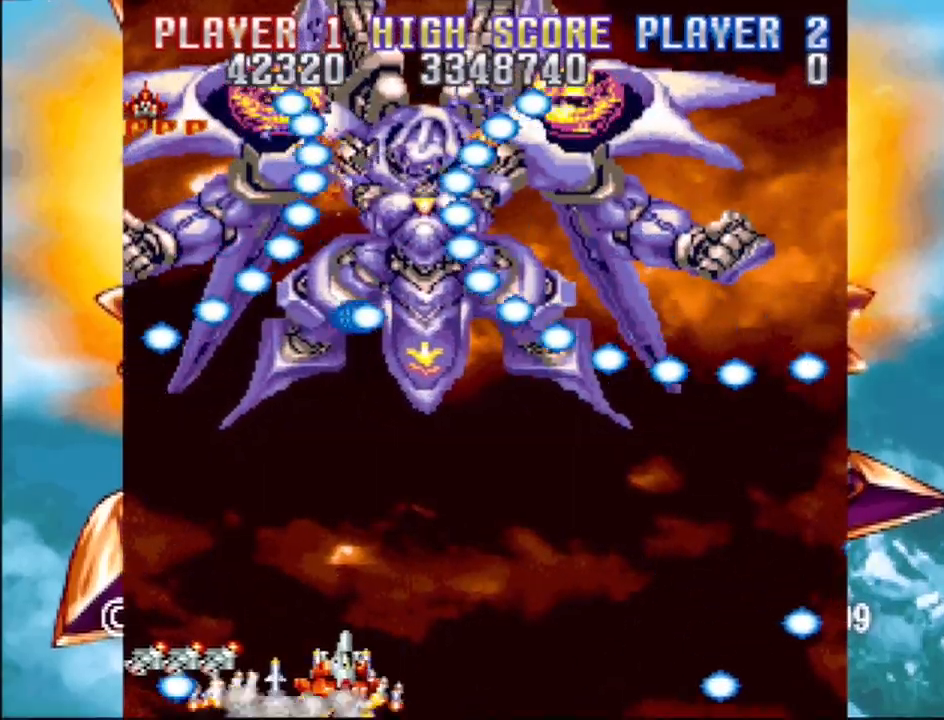
{"buttons": ["DPAD_RIGHT"], "events": [[300, "DPAD_RIGHT", "down"], [417, "CROSS", "up"]]}
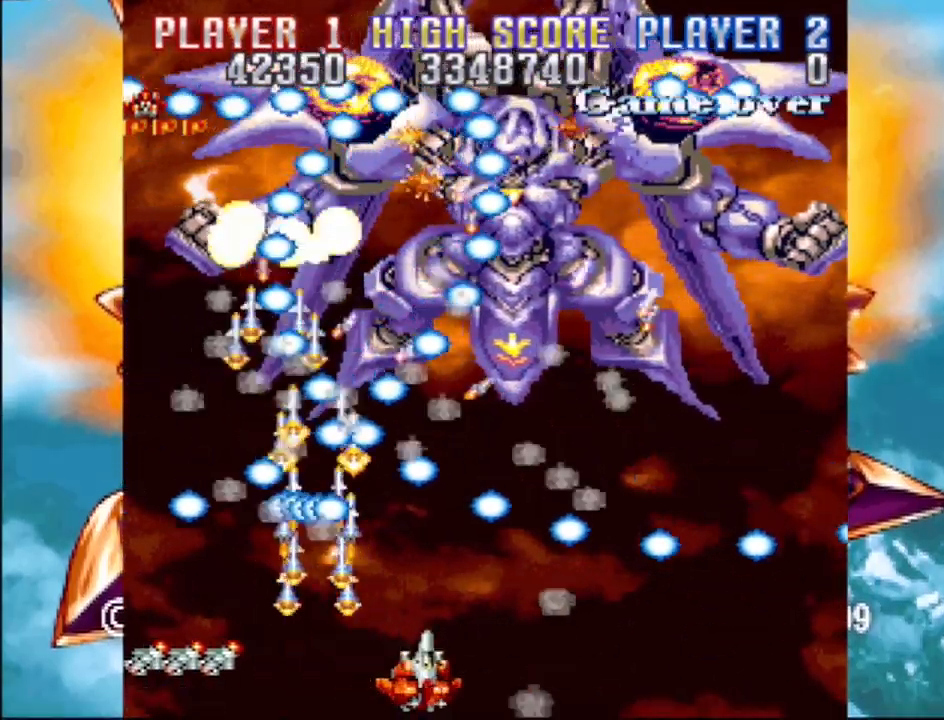
{"buttons": [], "events": [[17, "DPAD_RIGHT", "up"], [167, "DPAD_RIGHT", "down"], [367, "DPAD_RIGHT", "up"]]}
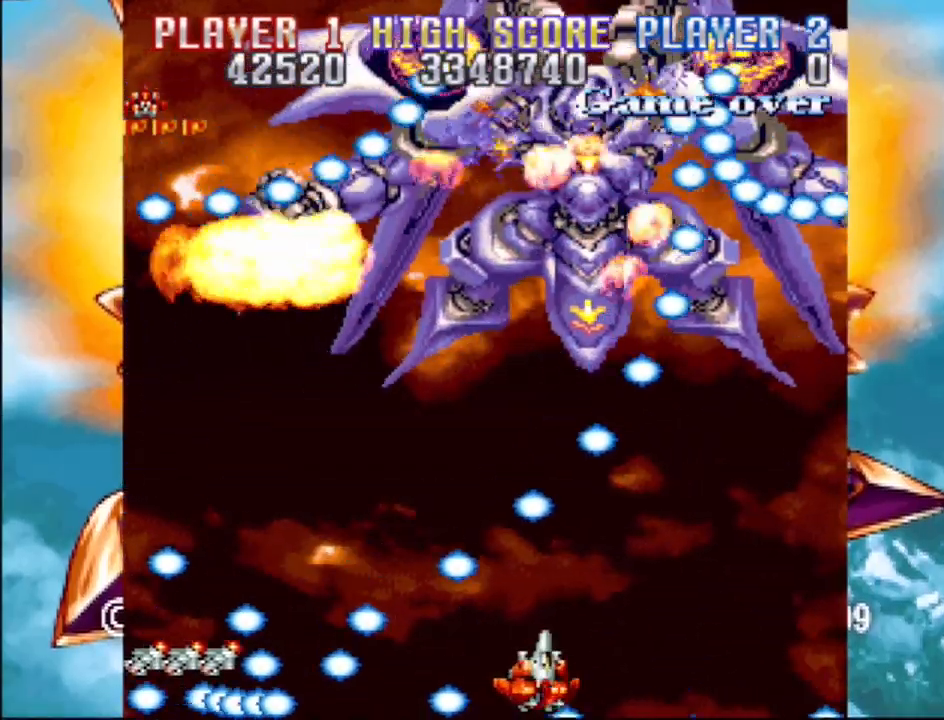
{"buttons": ["DPAD_LEFT"], "events": [[150, "DPAD_RIGHT", "down"], [250, "DPAD_RIGHT", "up"], [417, "DPAD_LEFT", "down"]]}
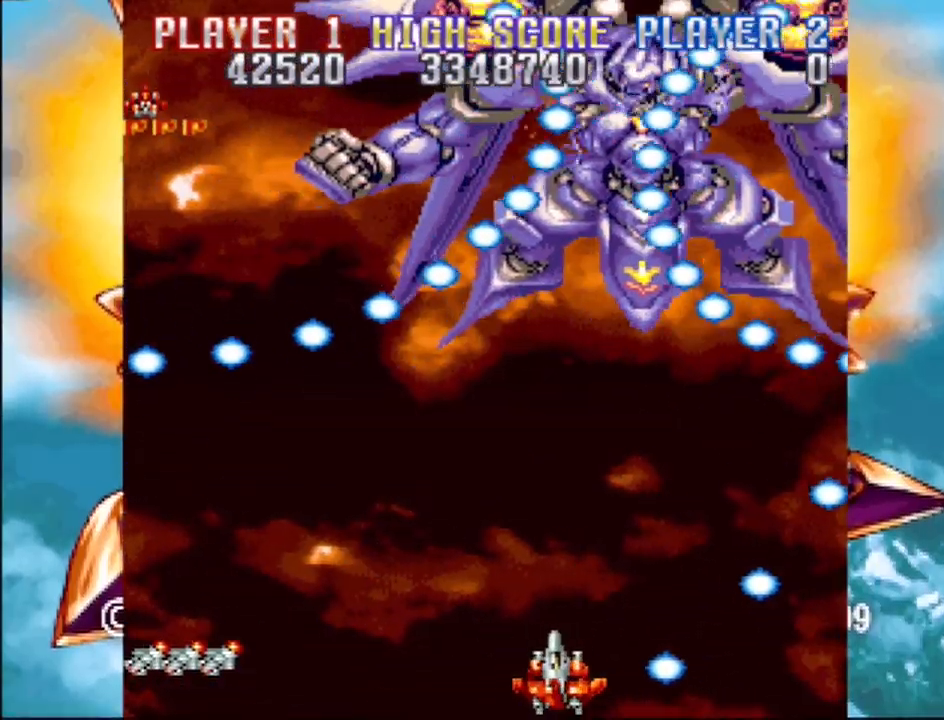
{"buttons": ["CROSS"], "events": [[150, "CROSS", "down"], [150, "DPAD_LEFT", "up"]]}
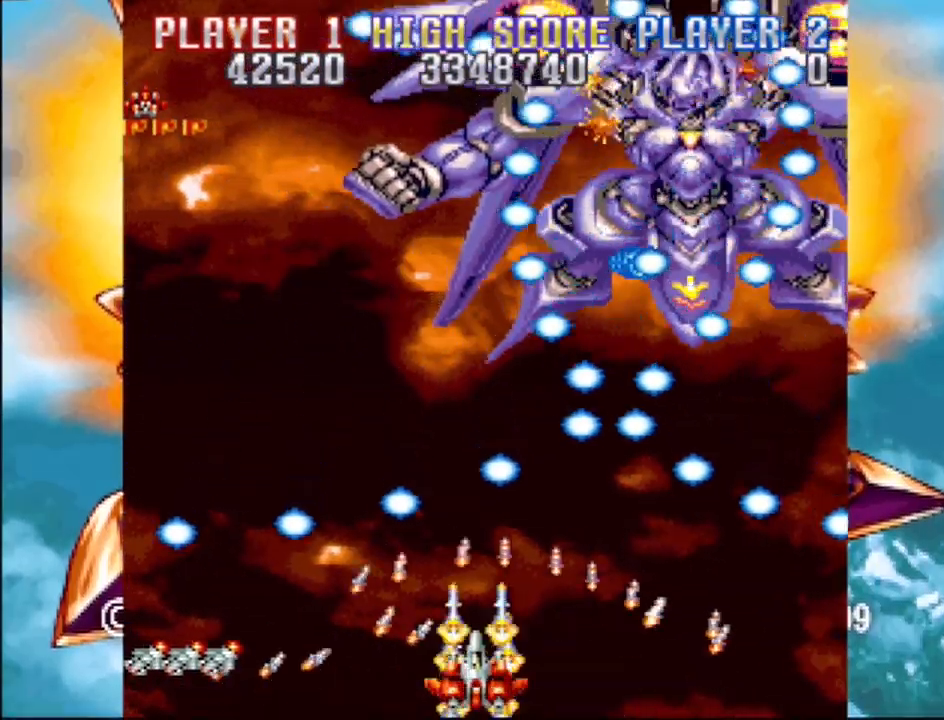
{"buttons": ["DPAD_LEFT"], "events": [[367, "CROSS", "up"], [383, "DPAD_LEFT", "down"]]}
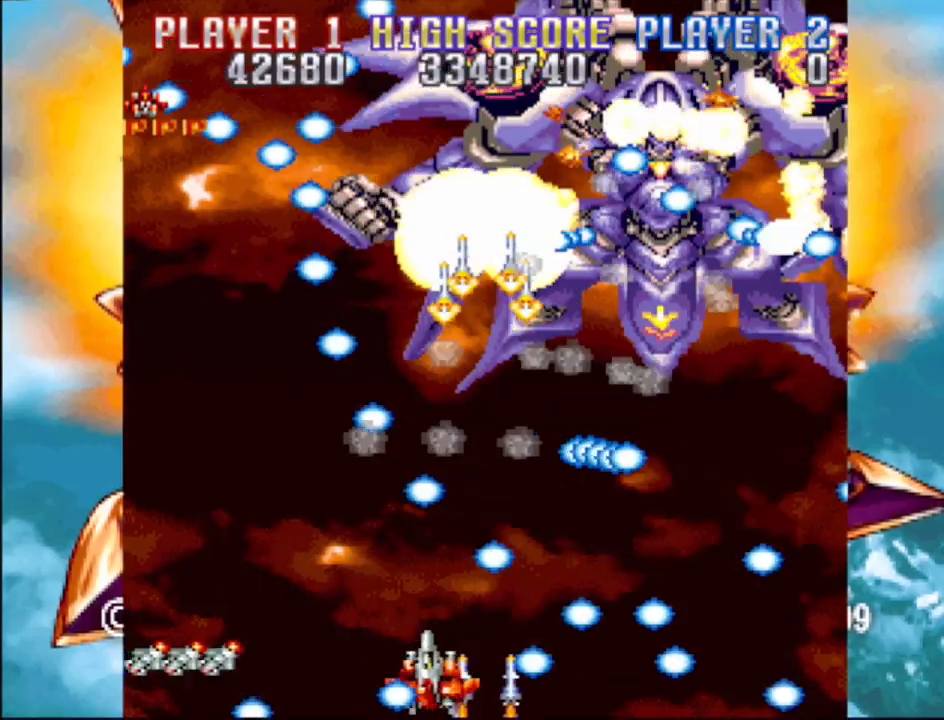
{"buttons": [], "events": [[167, "DPAD_LEFT", "up"], [283, "DPAD_RIGHT", "down"], [400, "DPAD_RIGHT", "up"]]}
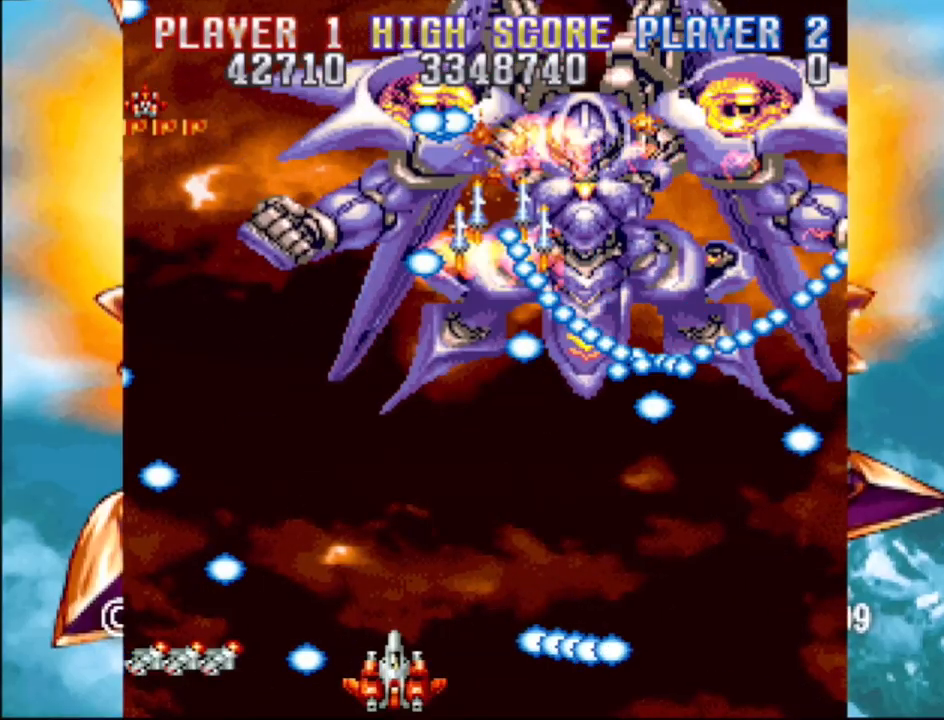
{"buttons": ["CROSS"], "events": [[150, "CROSS", "down"], [150, "DPAD_LEFT", "down"], [333, "DPAD_LEFT", "up"]]}
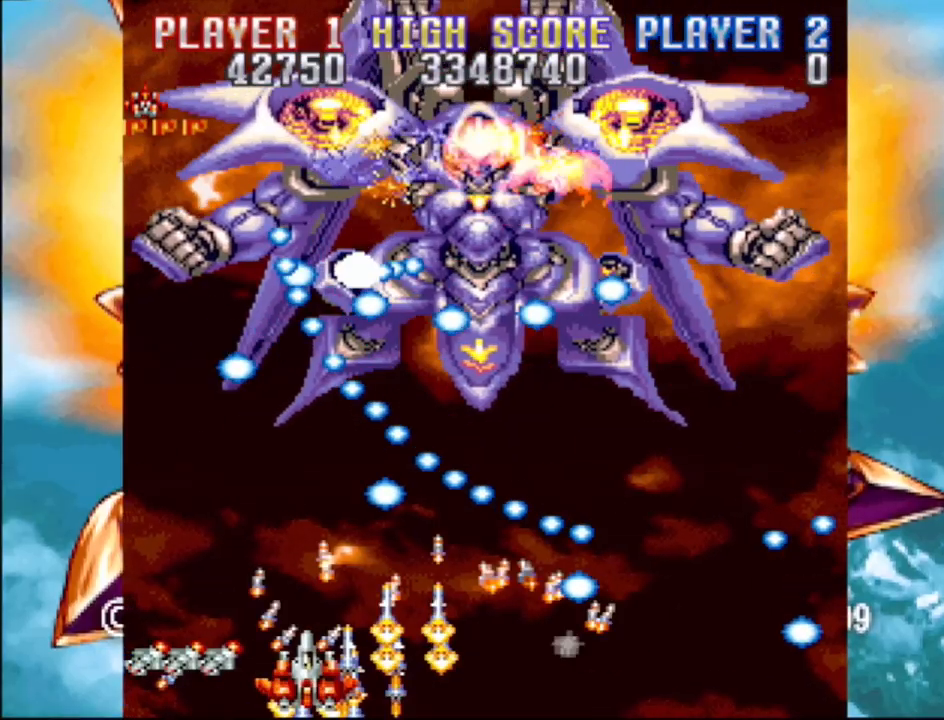
{"buttons": ["DPAD_RIGHT"], "events": [[67, "CROSS", "up"], [117, "DPAD_DOWN", "down"], [117, "DPAD_RIGHT", "down"], [200, "DPAD_RIGHT", "up"], [250, "DPAD_DOWN", "up"], [467, "DPAD_RIGHT", "down"]]}
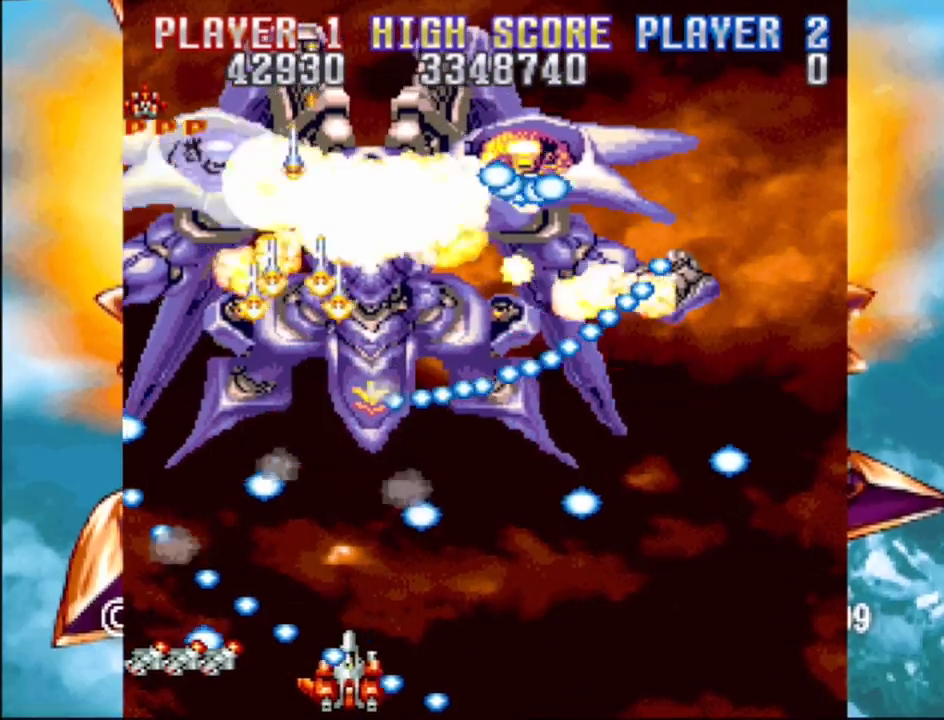
{"buttons": [], "events": [[50, "DPAD_RIGHT", "up"], [100, "DPAD_LEFT", "down"], [267, "DPAD_LEFT", "up"]]}
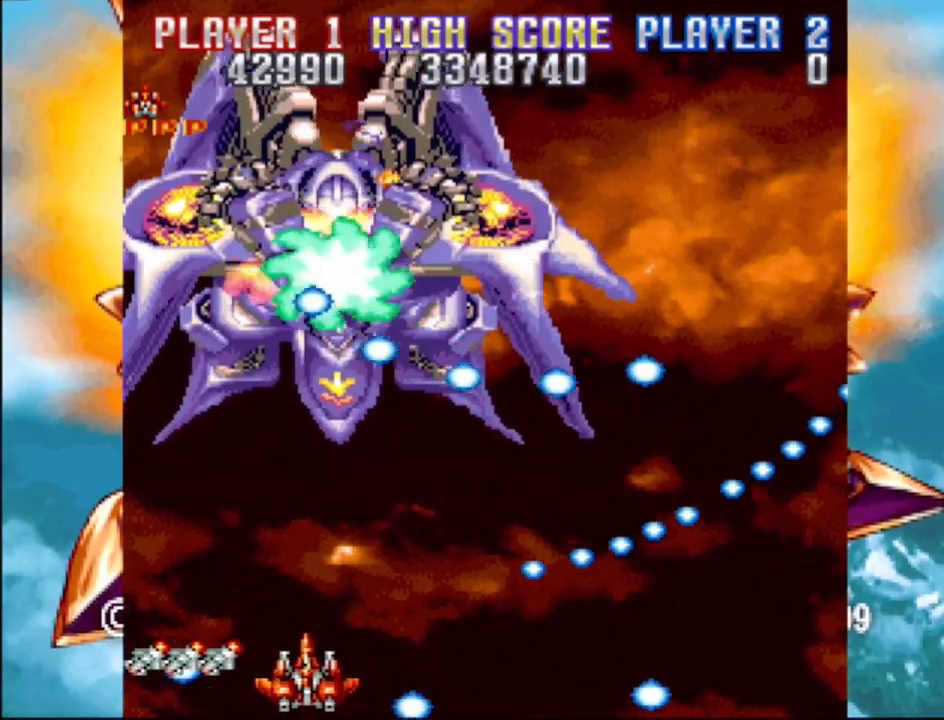
{"buttons": ["CROSS"], "events": [[117, "CROSS", "down"], [133, "DPAD_RIGHT", "down"], [417, "DPAD_RIGHT", "up"]]}
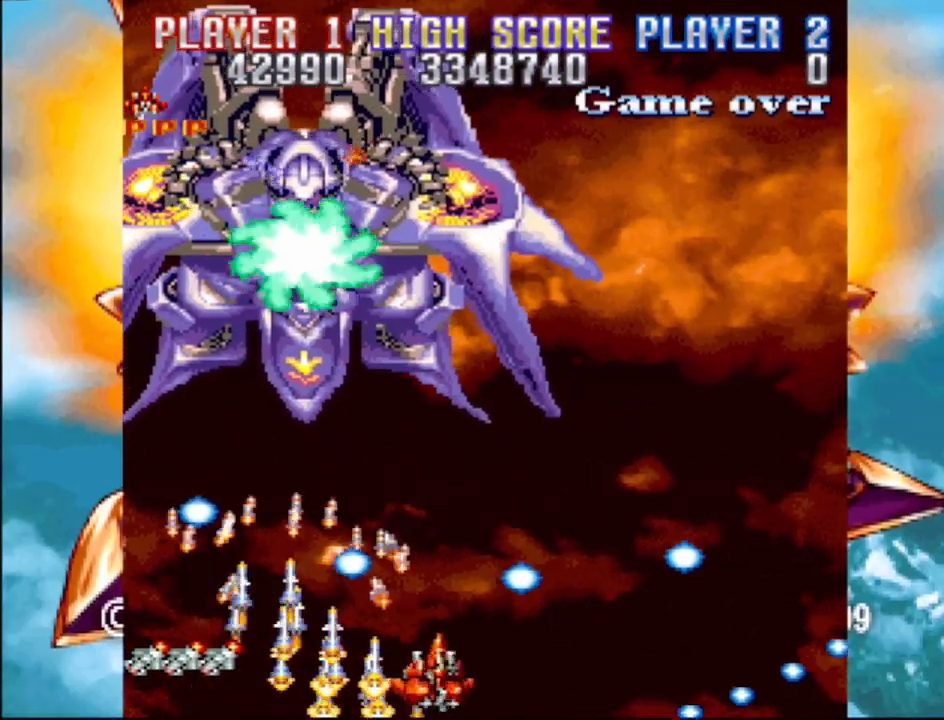
{"buttons": ["CROSS", "DPAD_UP", "DPAD_RIGHT"], "events": [[233, "DPAD_RIGHT", "down"], [233, "DPAD_UP", "down"]]}
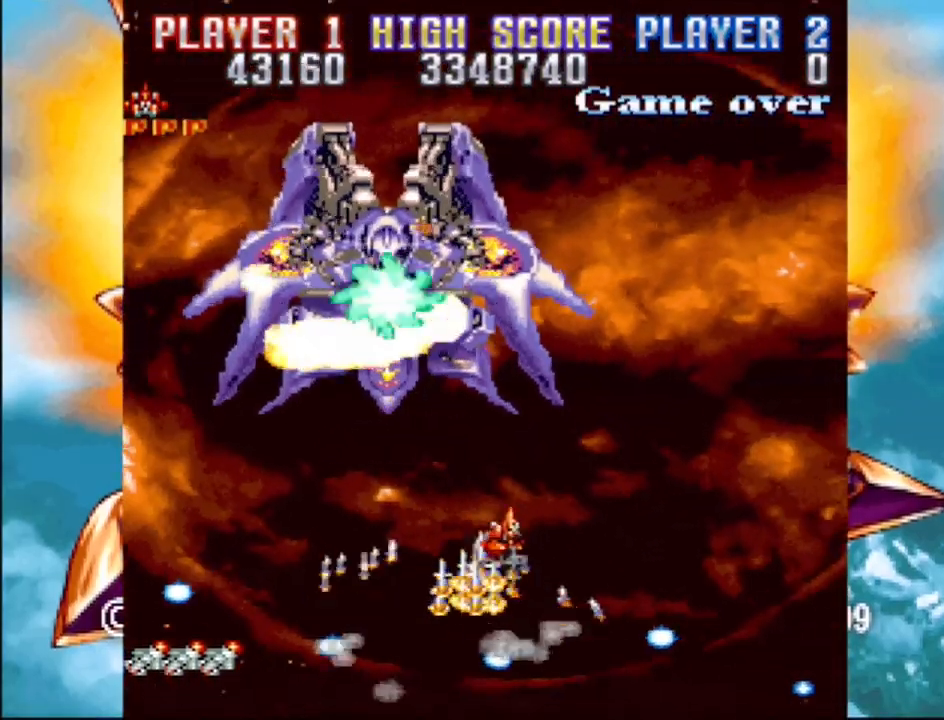
{"buttons": ["CROSS"], "events": [[150, "DPAD_UP", "up"], [450, "DPAD_RIGHT", "up"]]}
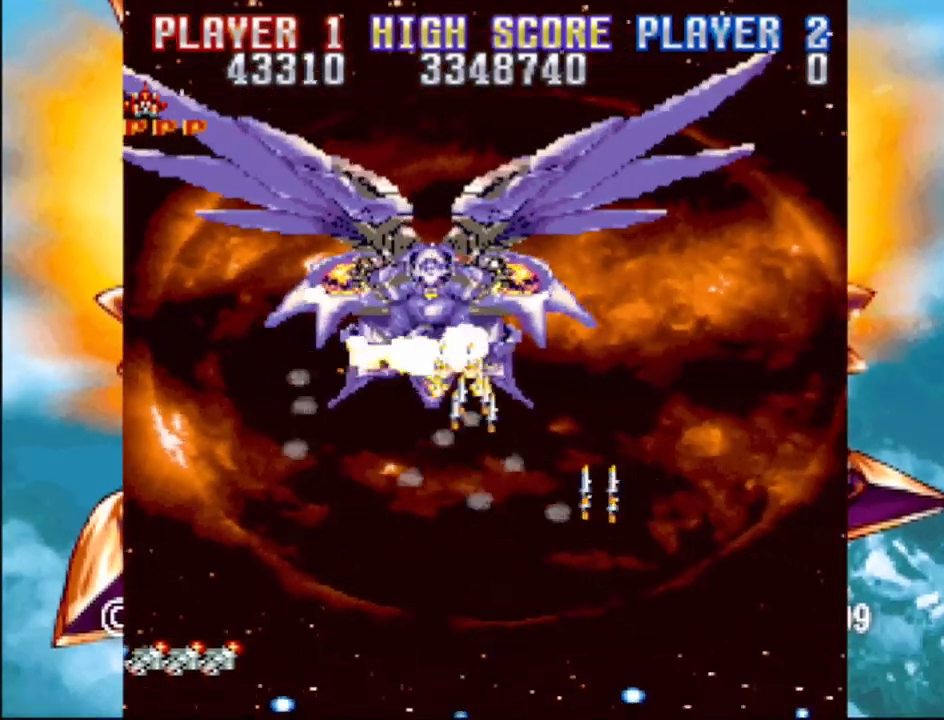
{"buttons": ["CROSS", "DPAD_RIGHT"], "events": [[17, "DPAD_RIGHT", "down"], [50, "DPAD_UP", "down"], [67, "DPAD_RIGHT", "up"], [100, "DPAD_RIGHT", "down"], [283, "DPAD_RIGHT", "up"], [333, "DPAD_LEFT", "down"], [417, "DPAD_LEFT", "up"], [433, "DPAD_RIGHT", "down"], [483, "DPAD_UP", "up"]]}
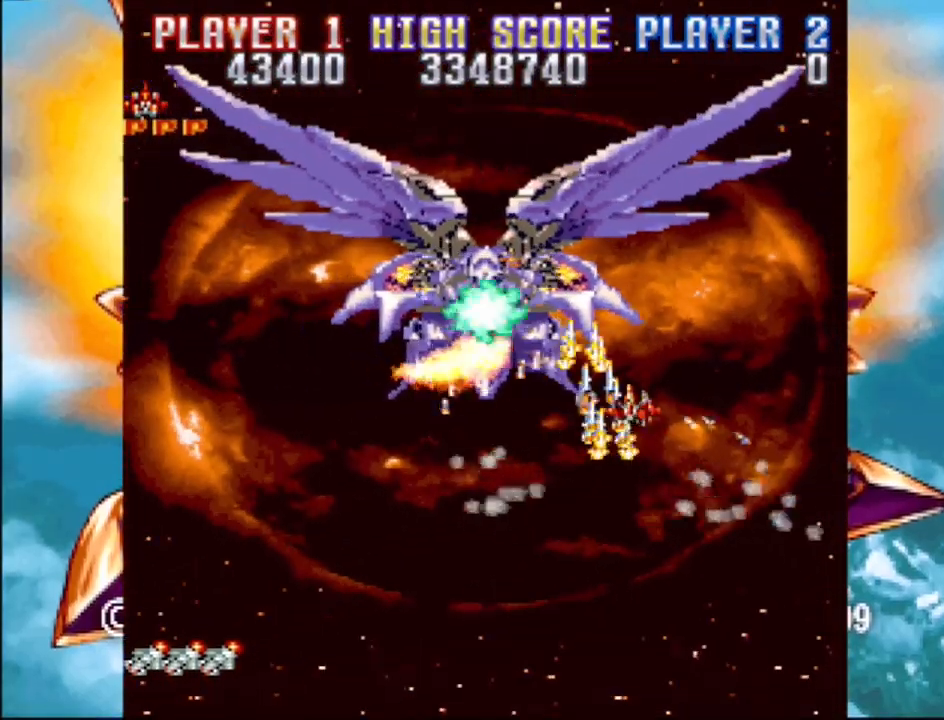
{"buttons": ["CROSS"], "events": [[133, "DPAD_DOWN", "down"], [267, "DPAD_RIGHT", "up"], [283, "DPAD_DOWN", "up"]]}
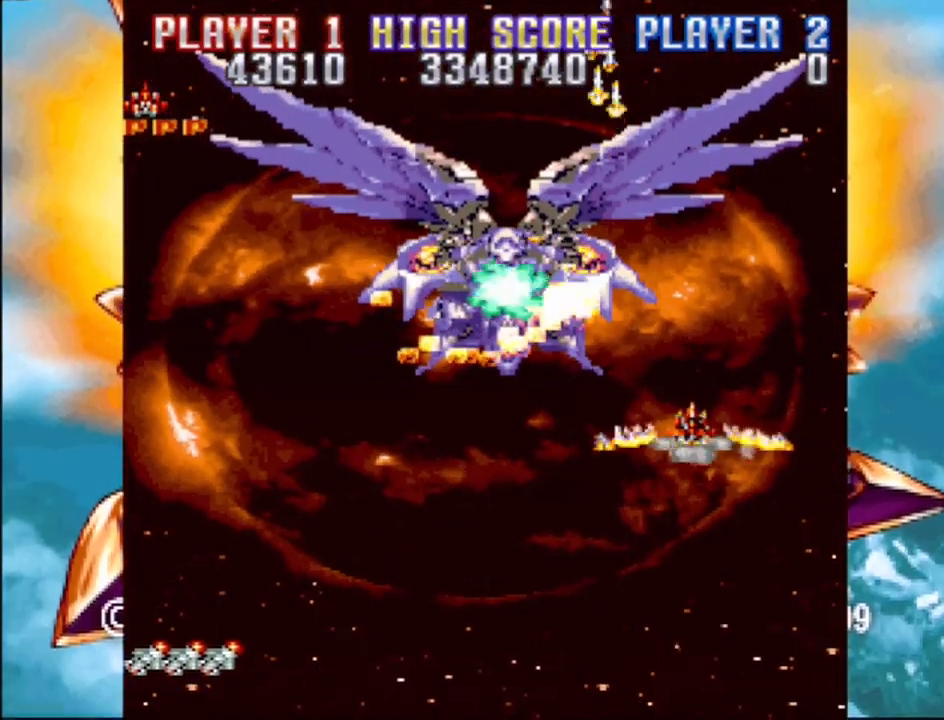
{"buttons": ["CROSS"], "events": [[283, "DPAD_RIGHT", "down"], [467, "DPAD_RIGHT", "up"]]}
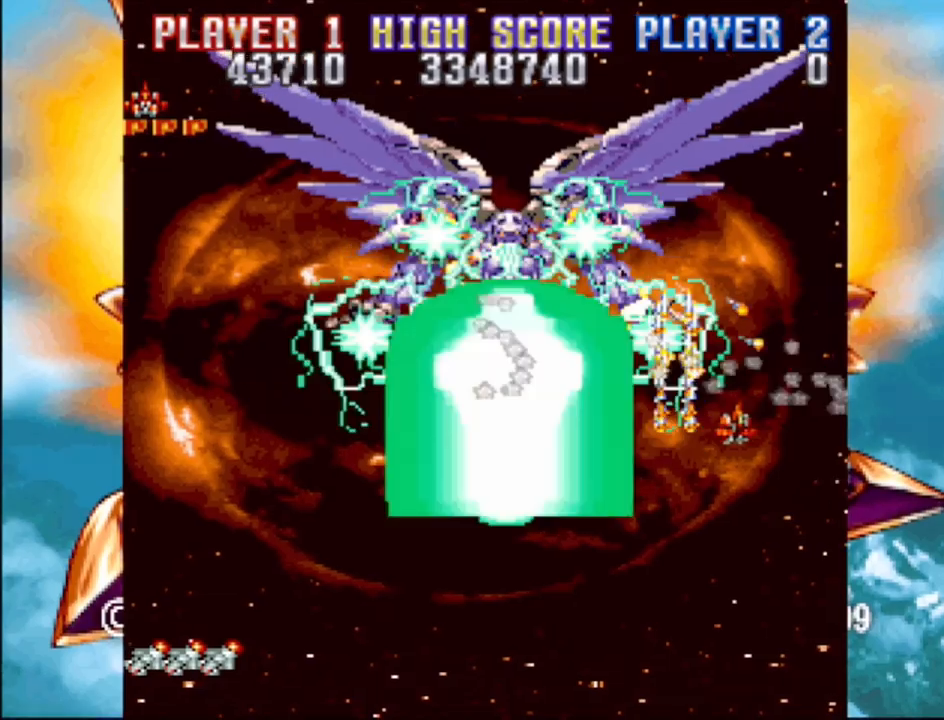
{"buttons": ["CROSS"], "events": [[183, "DPAD_RIGHT", "down"], [417, "DPAD_RIGHT", "up"]]}
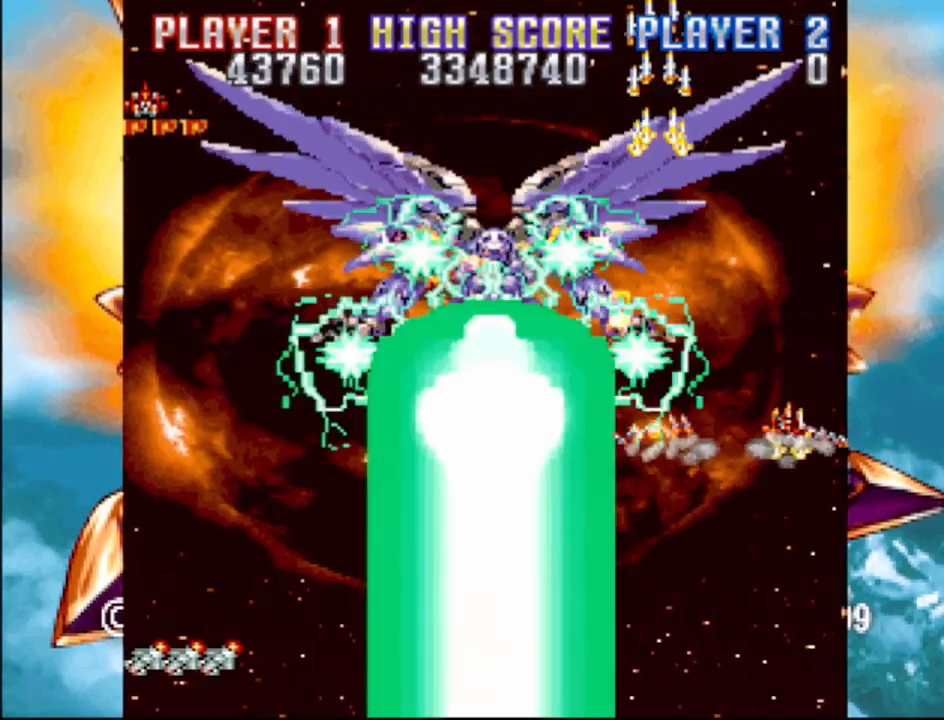
{"buttons": ["CROSS", "DPAD_DOWN"], "events": [[317, "DPAD_DOWN", "down"], [317, "DPAD_RIGHT", "down"], [467, "DPAD_RIGHT", "up"]]}
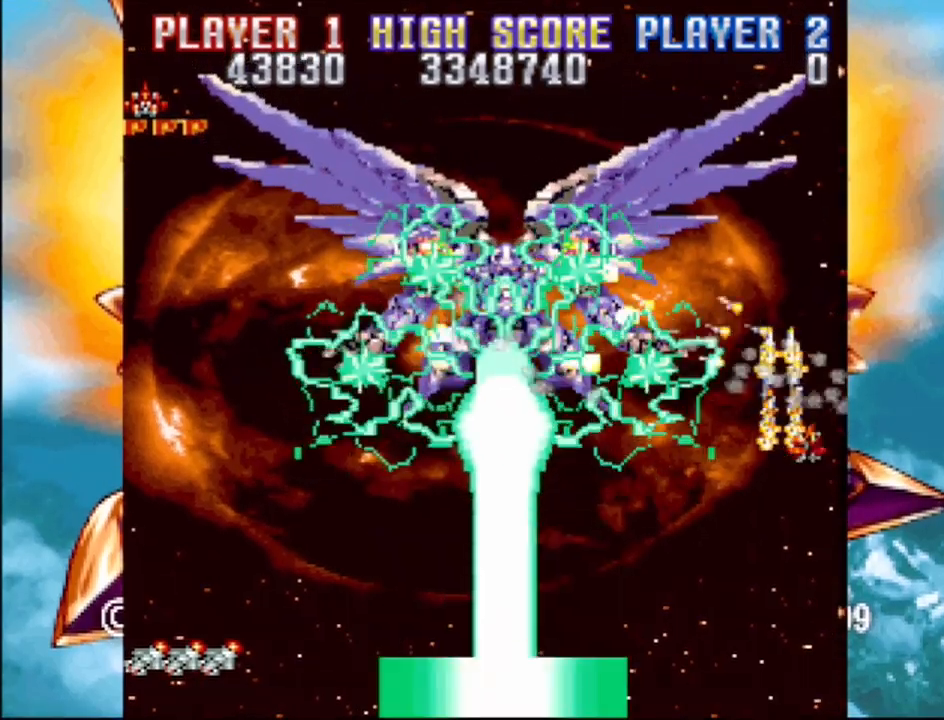
{"buttons": ["CROSS", "DPAD_DOWN"], "events": [[67, "DPAD_DOWN", "up"], [300, "DPAD_DOWN", "down"]]}